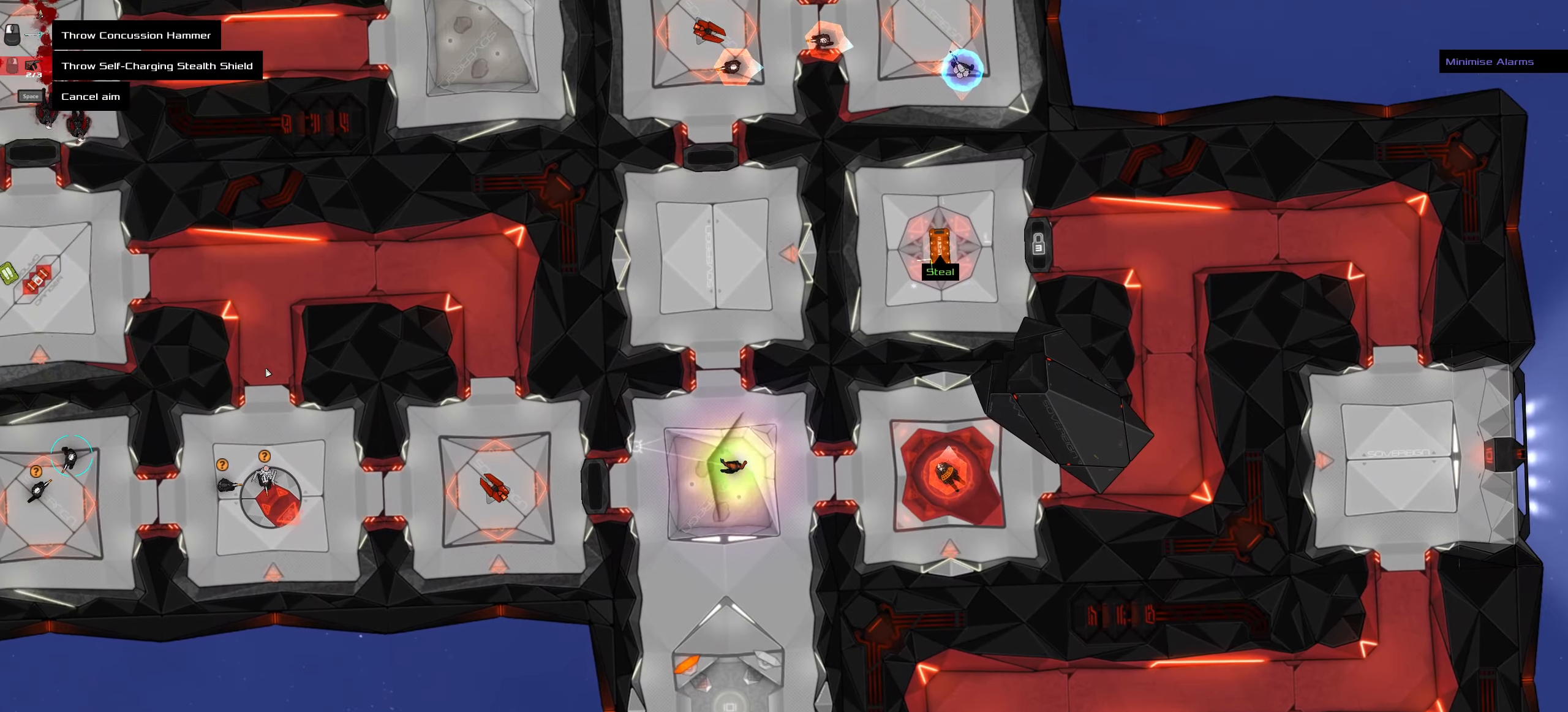
Gameplay with keyboard and mouse; each line is a JSON object with the keys and mouse buttons held at the frame after it. "events" lists presses ("down") and releases ("up") of ".", "/", "0", "1", "2", "3", "4", "5", "6", "7", "8", "9", "a", "alt_l", "alt_r", "b", "backslash", "backspace", "c", "caps_lock", "comma", "ctrl_l", "ctrl_r", "d", "down", "e", "equals", "f", "g", "h", "i", "j", "k", "l", "lbracket", "left", "m", "minus", "n", "o", "p", "q", "quote", "r", "rbracket", "return", "right", "s", "semicolon", "shift_l", "shift_r", "space", "super", "t", "tab", "tilde", "u", "up", "v", "w", "x", "y", "z", "mouse_left", "mouse_wheel" and "mouse_right" between this image and that frame as [ms after this image, input, new state], when the widget could be followed in between. "mouse_left", "mouse_wheel", "mouse_right" = the "left", "wheel", "right" buttons of the "mouse" list. No other keys are recorded. "wheel" means that the mouse wheel is clicked or scrolled. Not read: mouse_move.
{"keys": [], "mouse": [], "events": [[150, "shift_l", "up"]]}
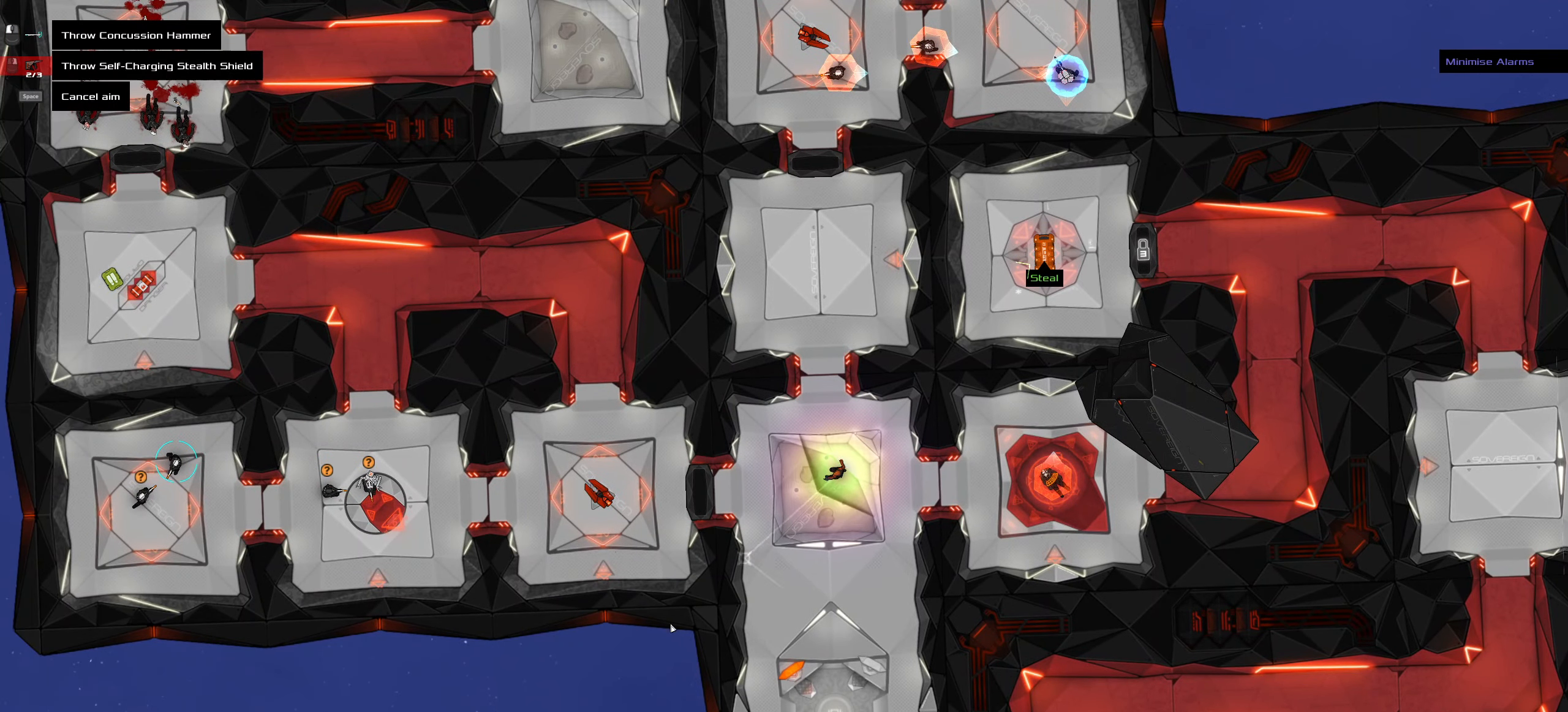
{"keys": [], "mouse": [], "events": []}
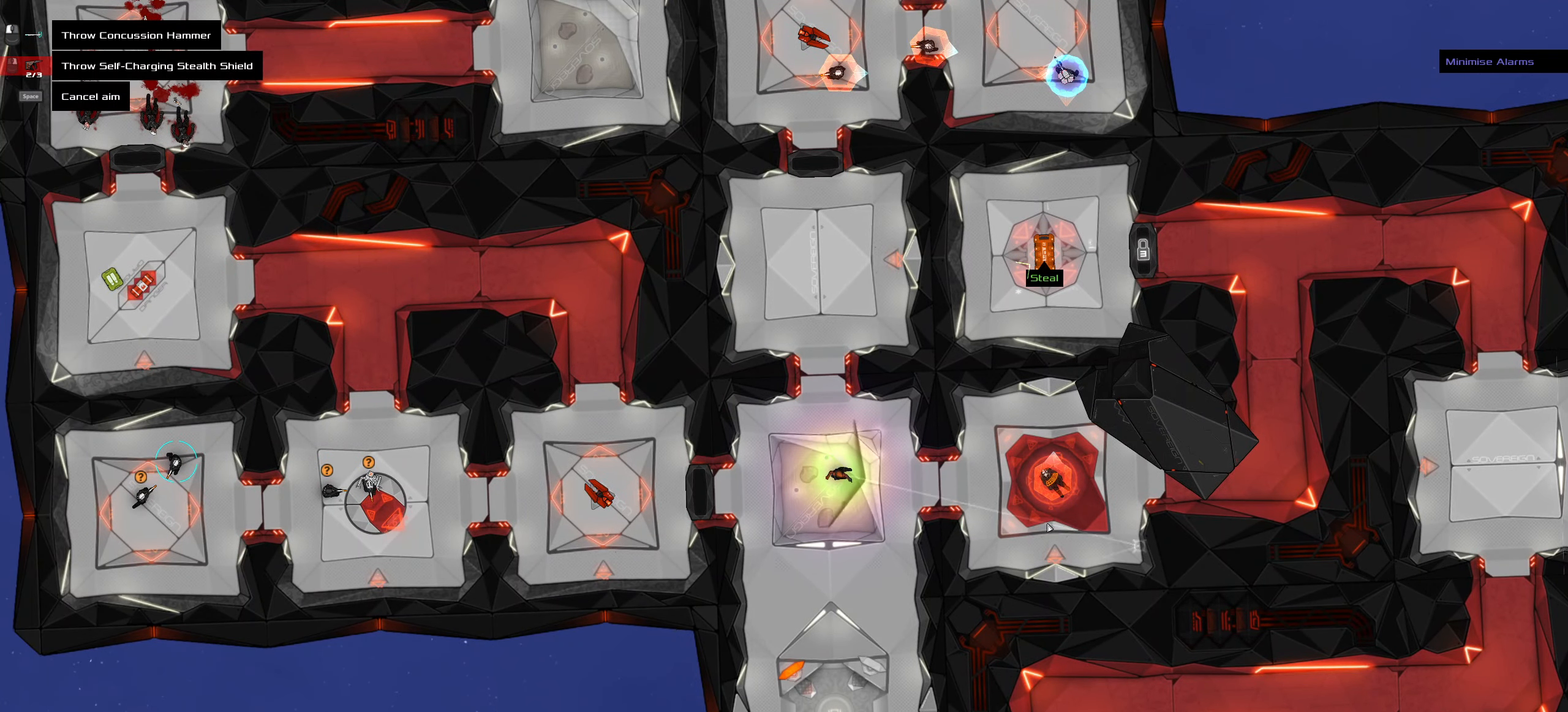
{"keys": [], "mouse": [], "events": []}
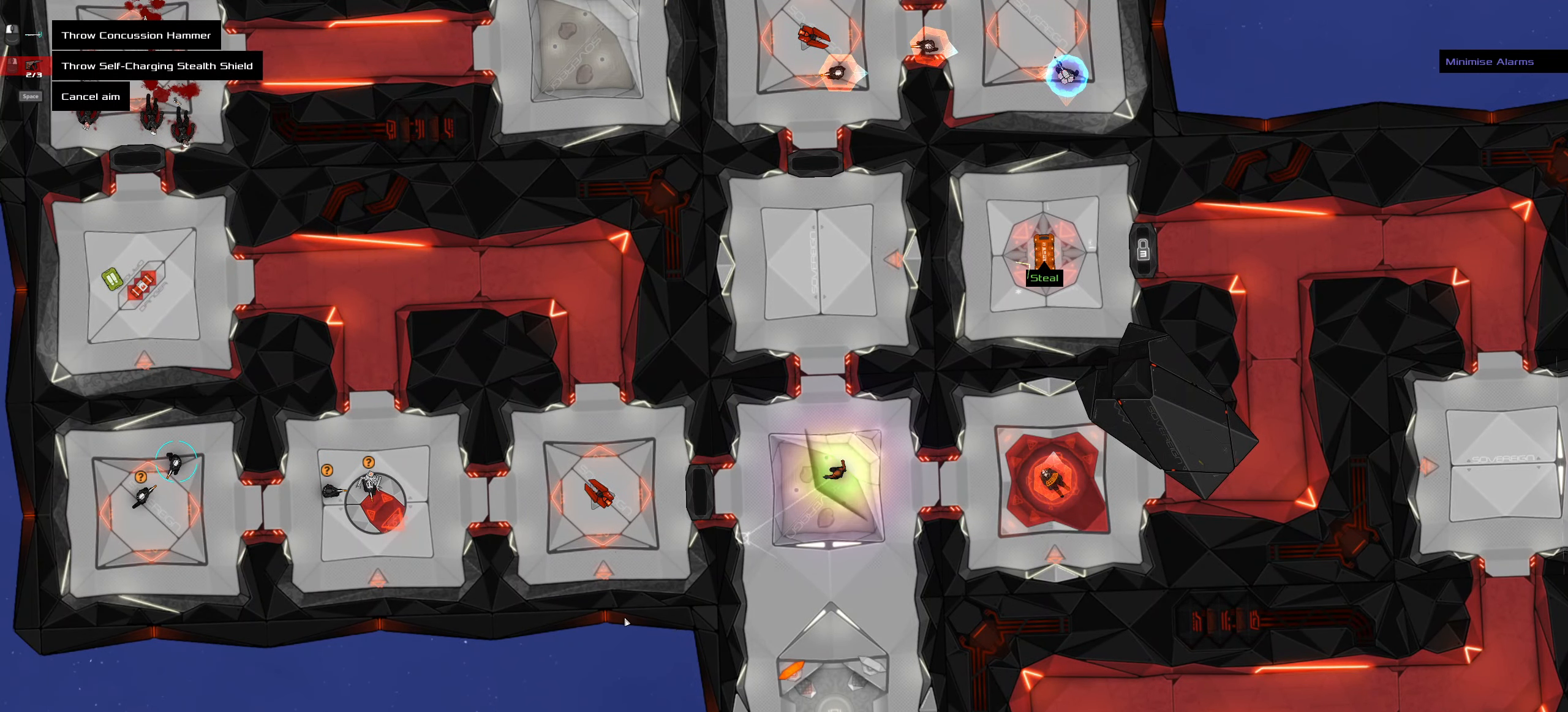
{"keys": ["ctrl_l"], "mouse": [], "events": [[383, "ctrl_l", "down"]]}
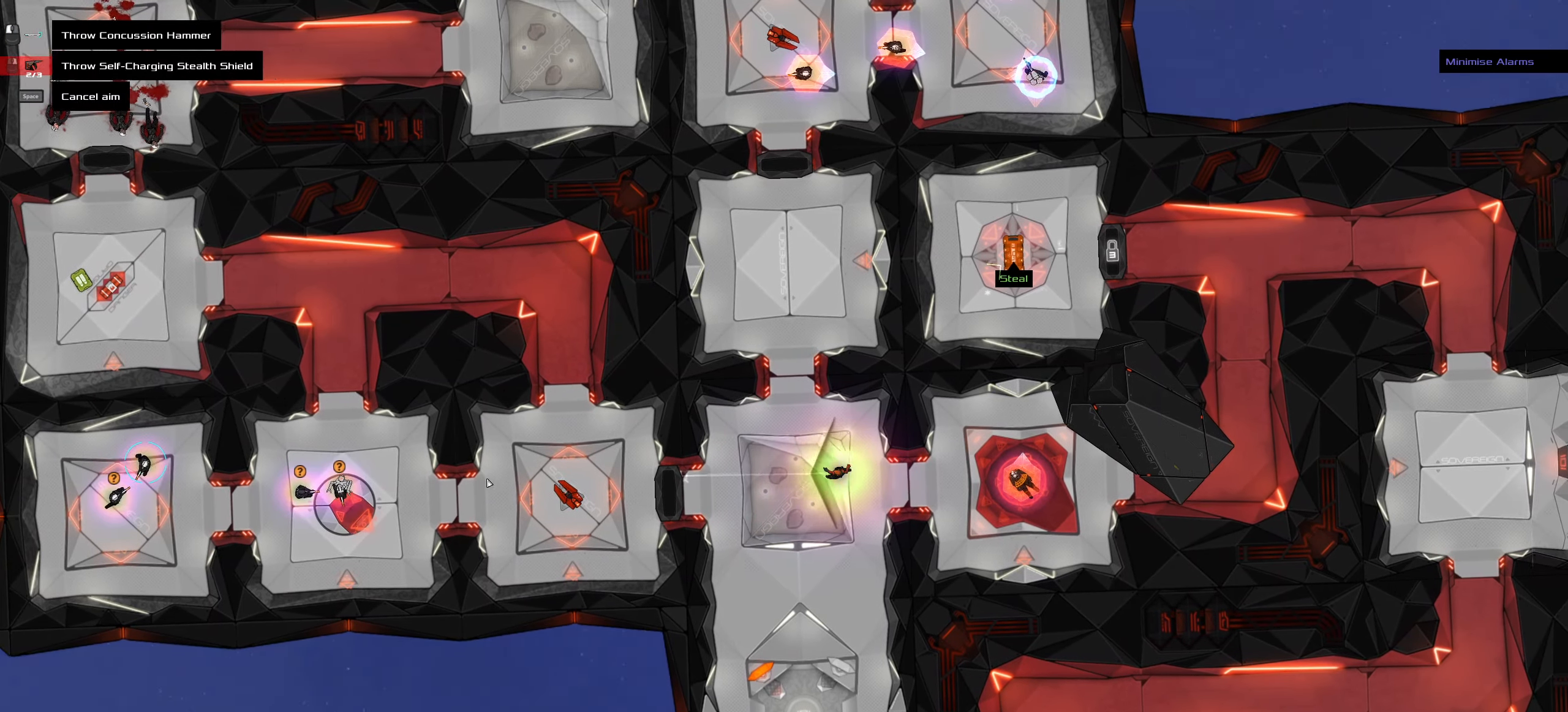
{"keys": ["ctrl_l"], "mouse": [], "events": [[166, "ctrl_l", "up"], [350, "ctrl_l", "down"]]}
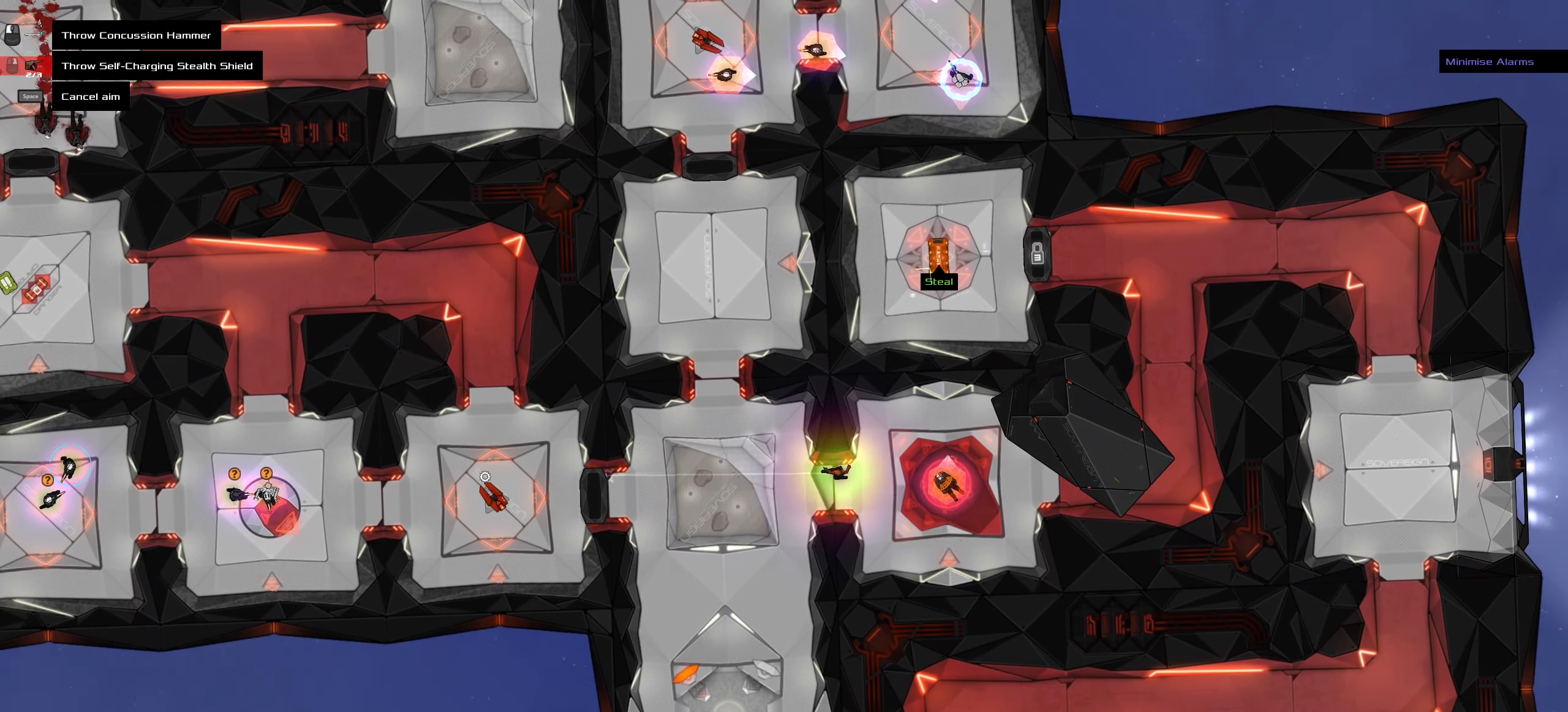
{"keys": ["ctrl_l"], "mouse": [], "events": []}
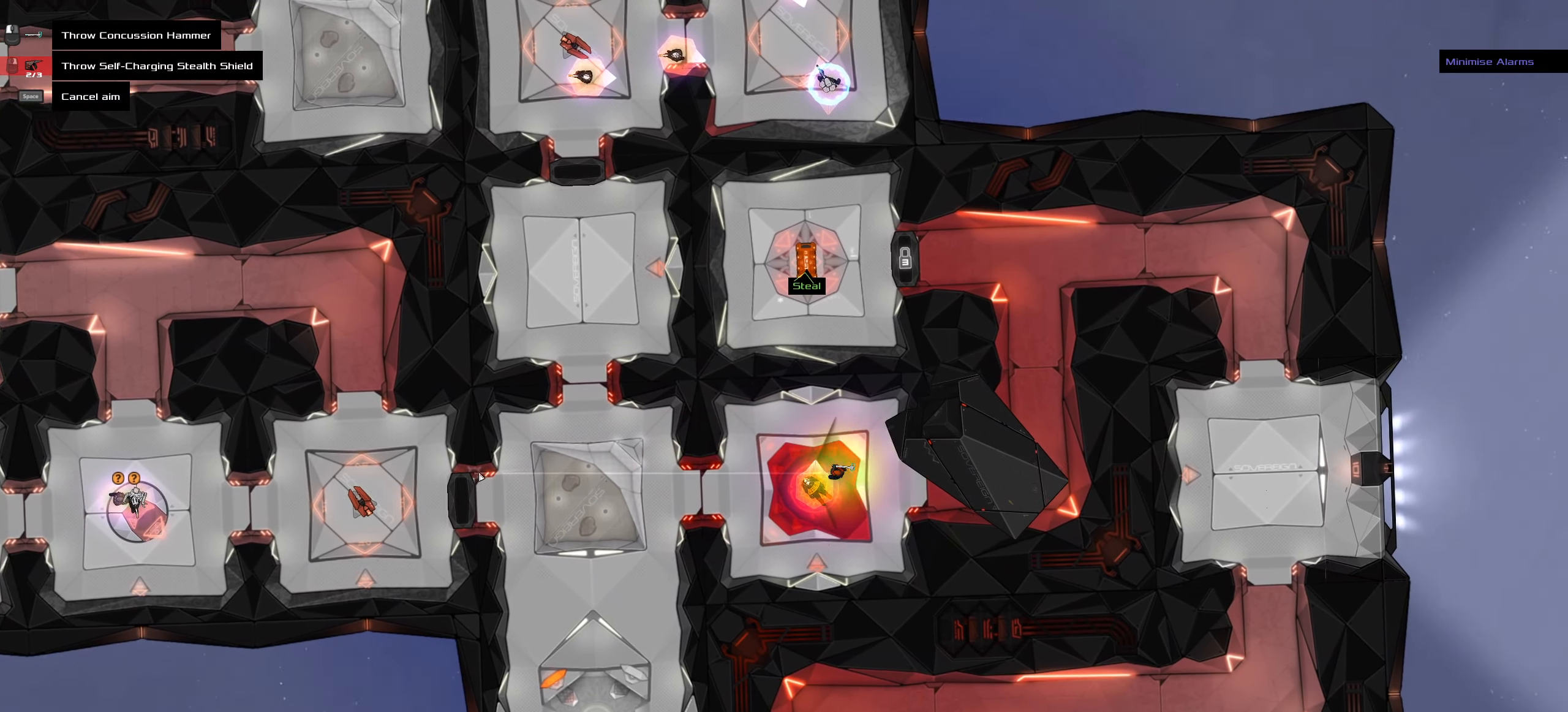
{"keys": [], "mouse": [], "events": [[300, "ctrl_l", "up"]]}
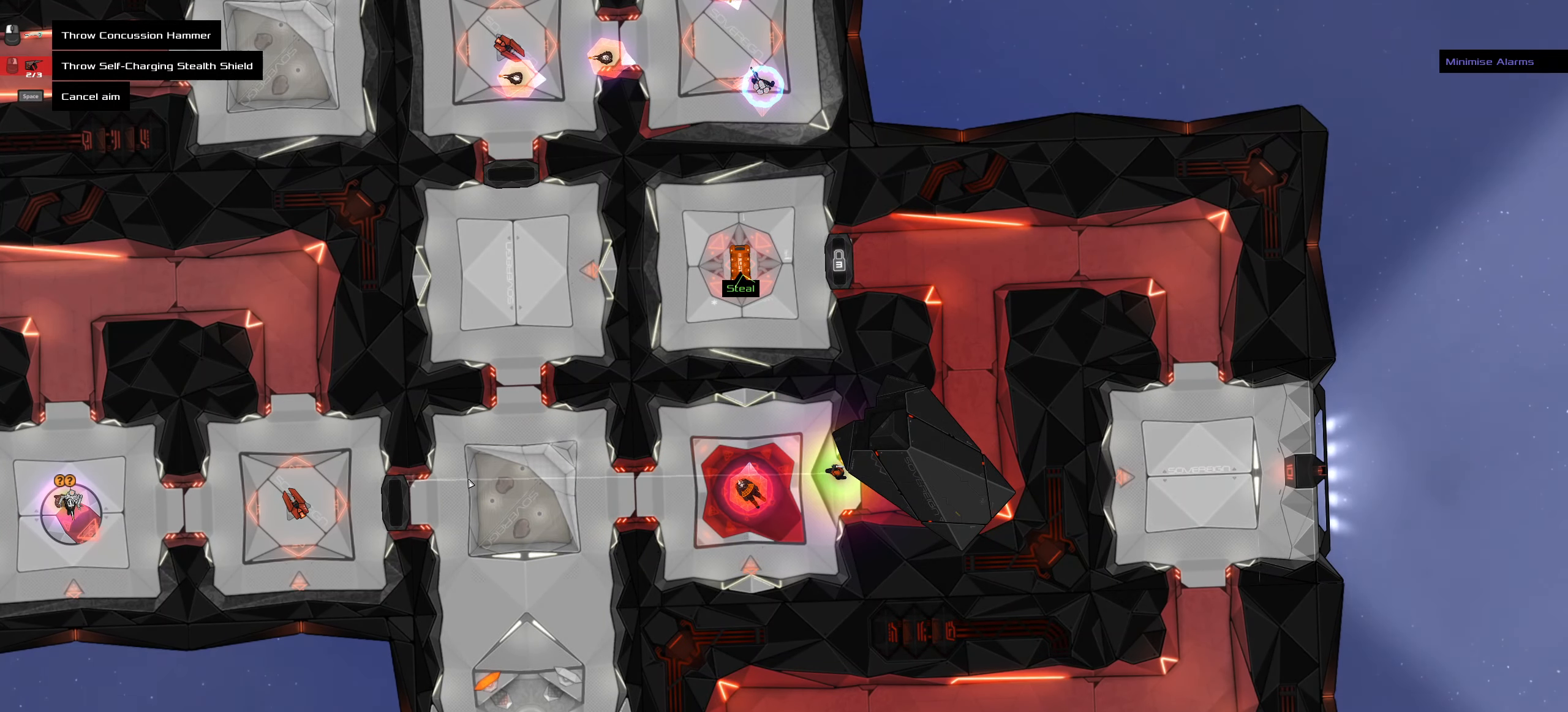
{"keys": [], "mouse": [], "events": [[216, "ctrl_l", "down"], [316, "ctrl_l", "up"]]}
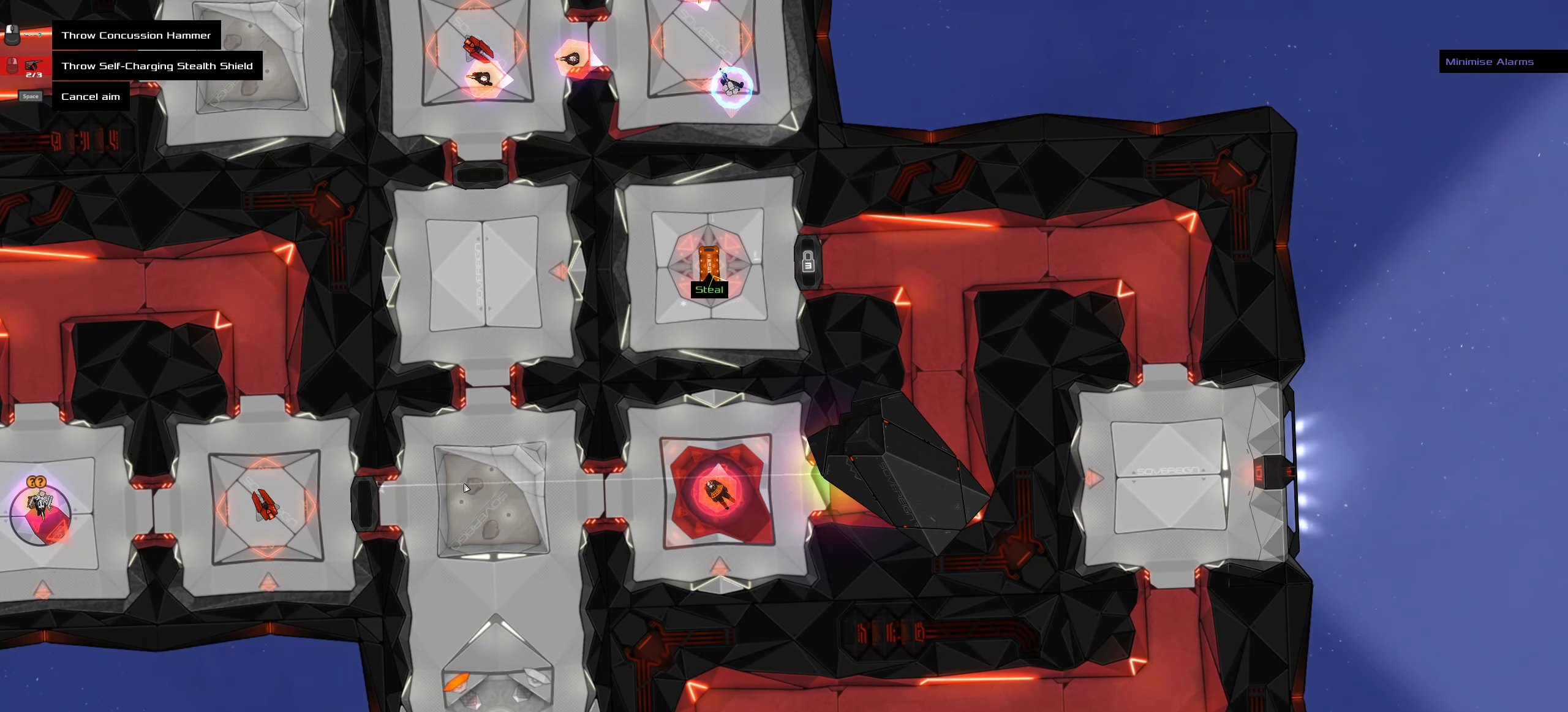
{"keys": [], "mouse": [], "events": [[183, "space", "down"], [283, "space", "up"]]}
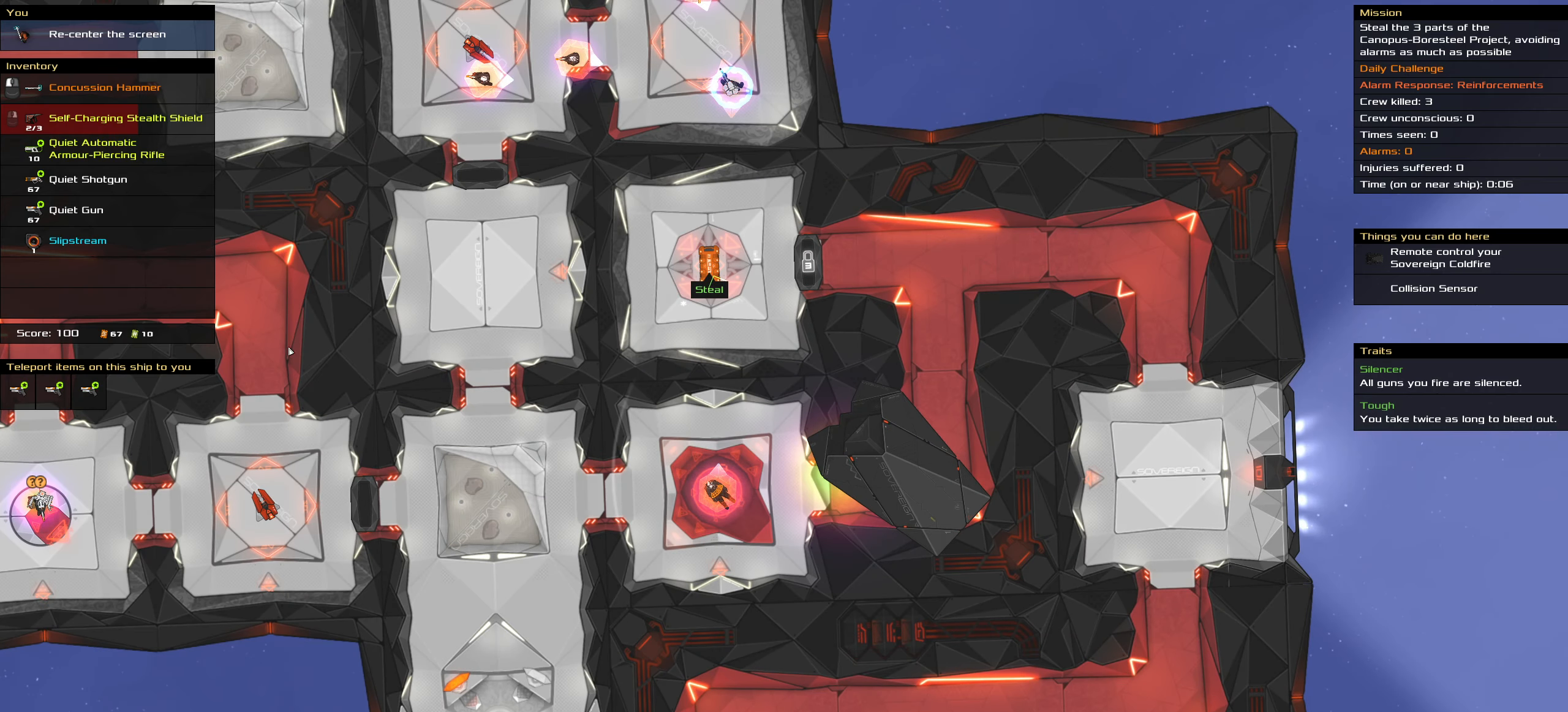
{"keys": [], "mouse": [], "events": []}
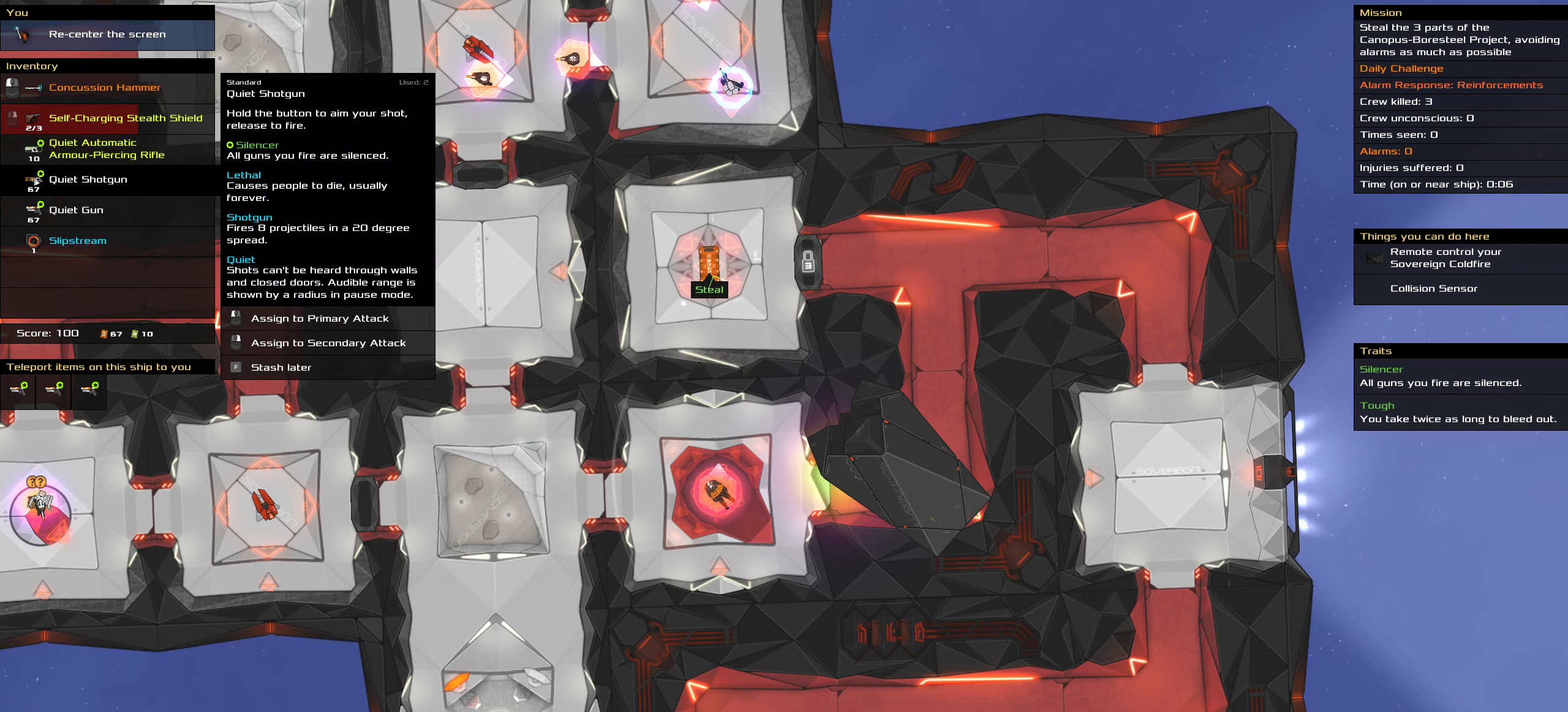
{"keys": [], "mouse": [], "events": []}
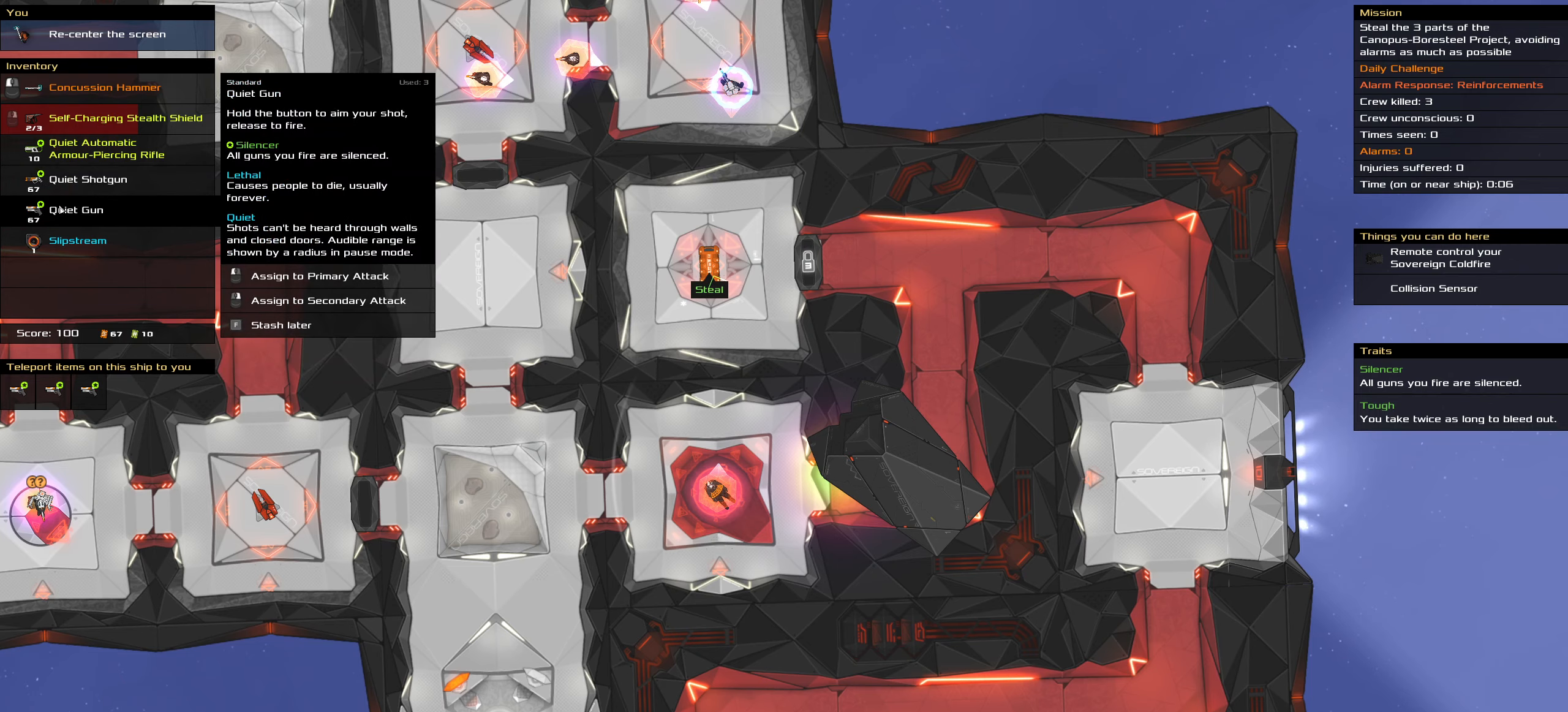
{"keys": [], "mouse": [], "events": [[183, "mouse_right", "down"], [283, "mouse_right", "up"]]}
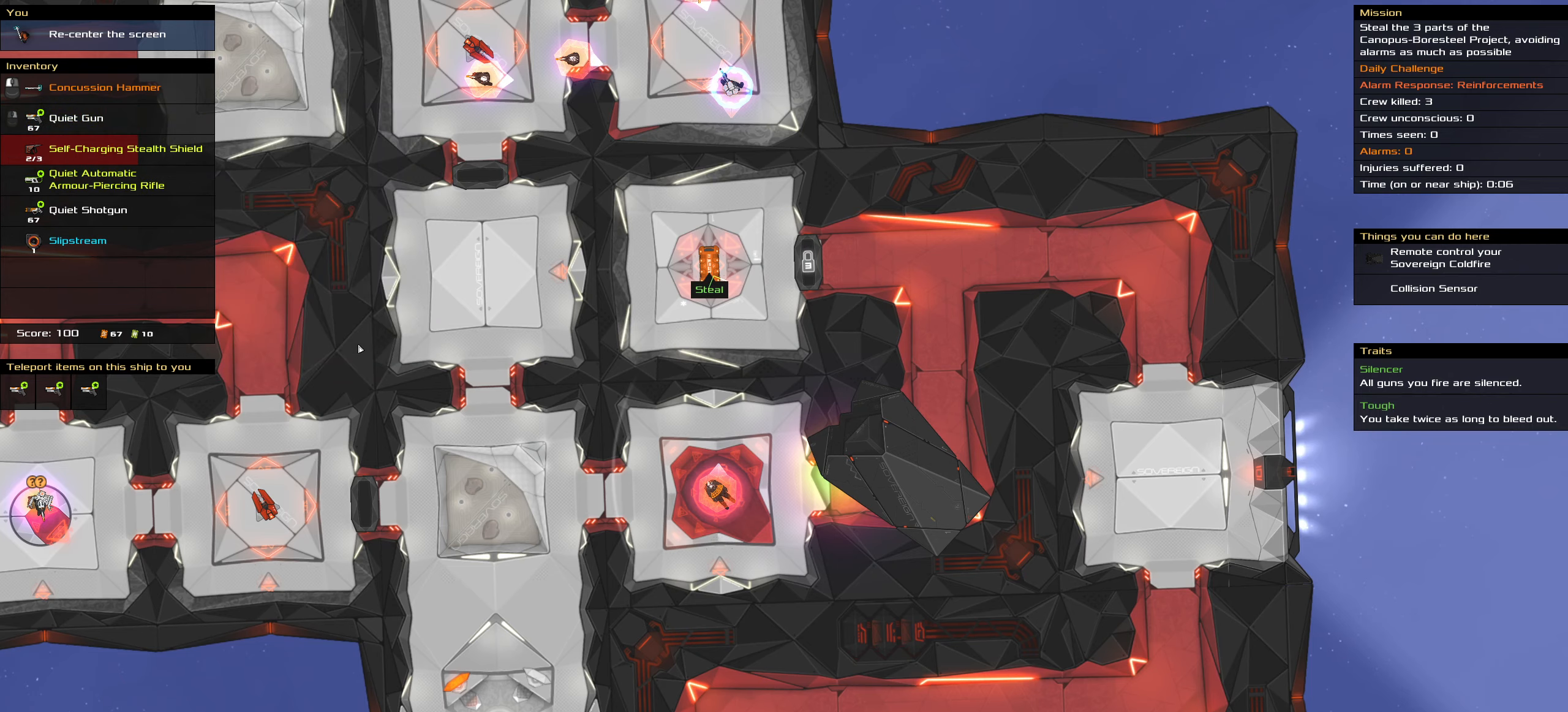
{"keys": [], "mouse": ["right"], "events": [[200, "mouse_right", "down"]]}
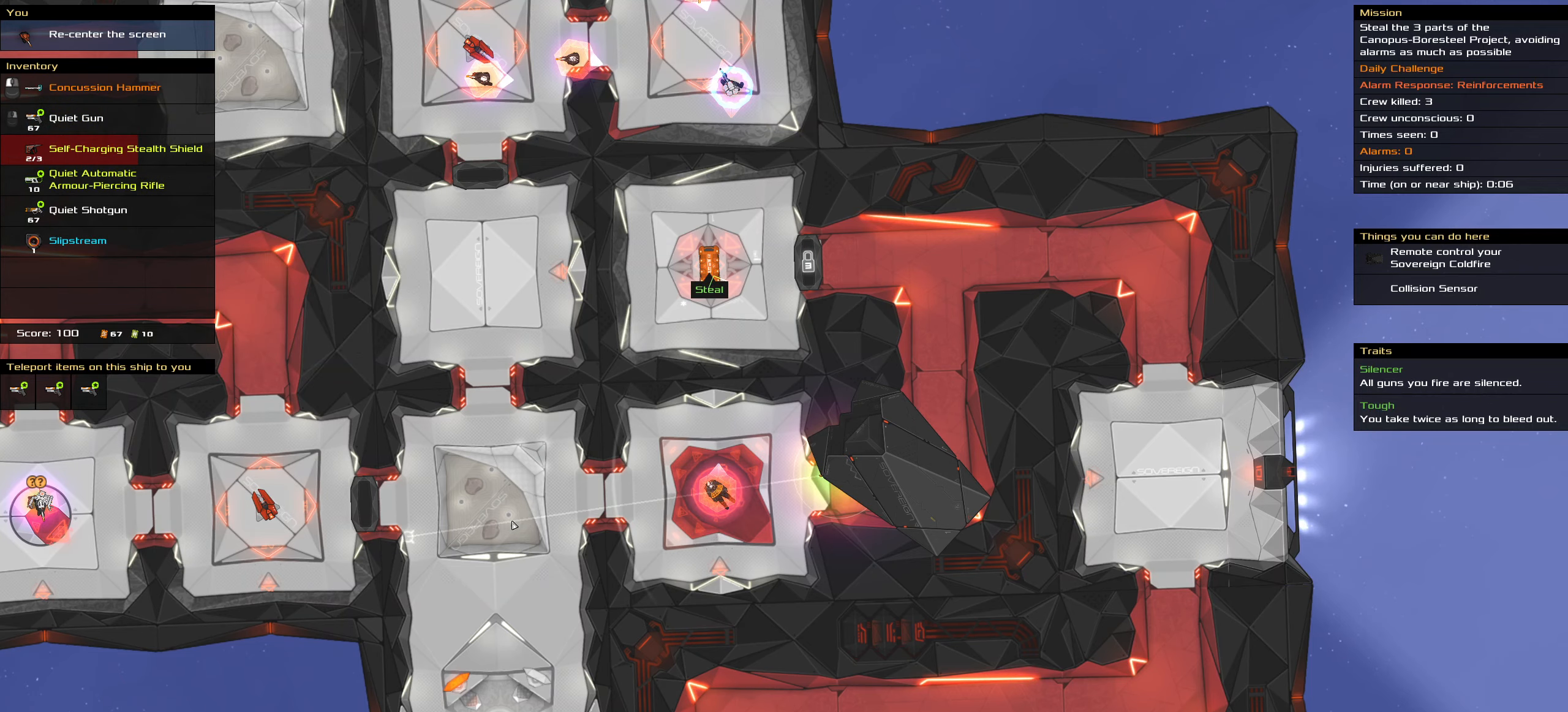
{"keys": [], "mouse": ["right"], "events": []}
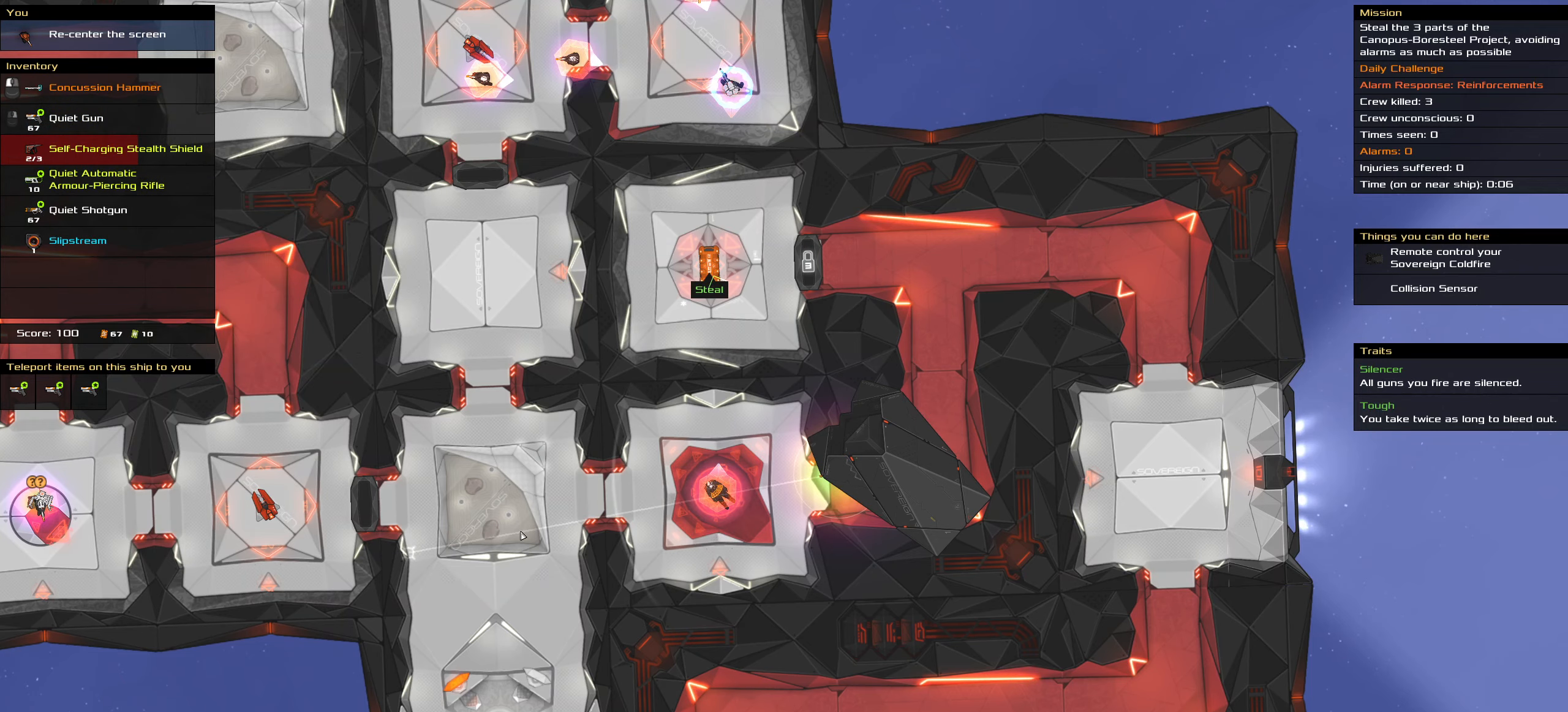
{"keys": [], "mouse": ["right"], "events": []}
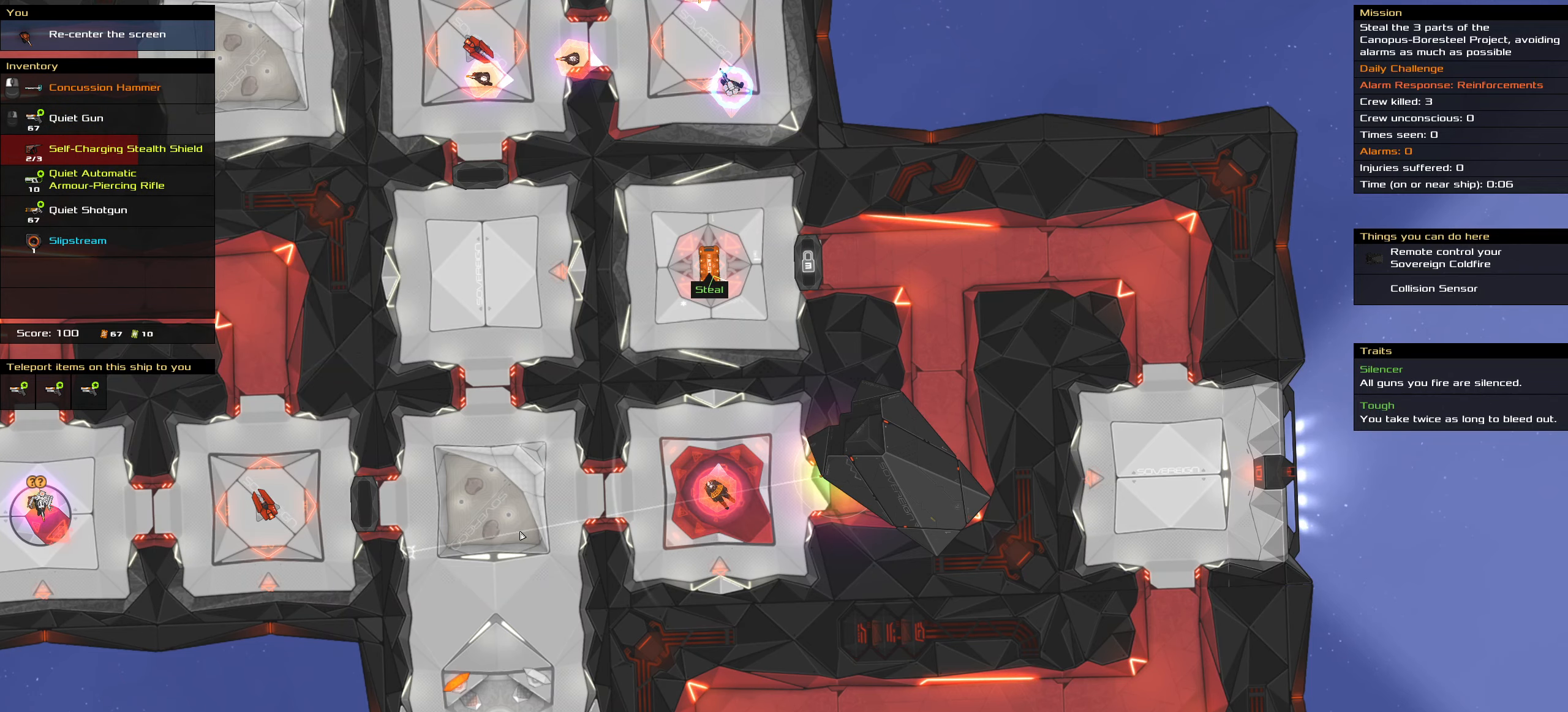
{"keys": [], "mouse": [], "events": [[150, "mouse_right", "up"], [200, "ctrl_l", "down"], [200, "space", "down"], [333, "space", "up"], [483, "ctrl_l", "up"]]}
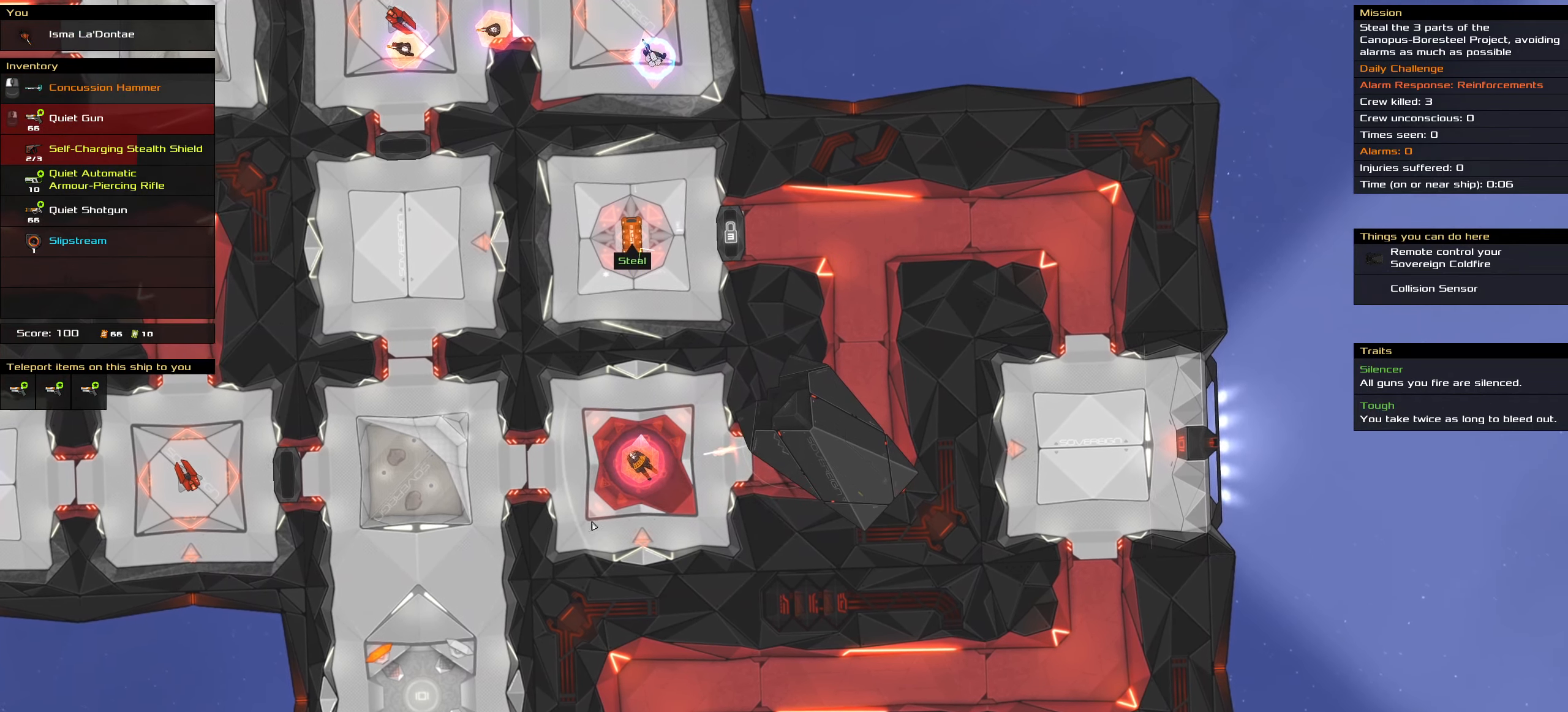
{"keys": [], "mouse": [], "events": [[167, "t", "down"], [300, "t", "up"]]}
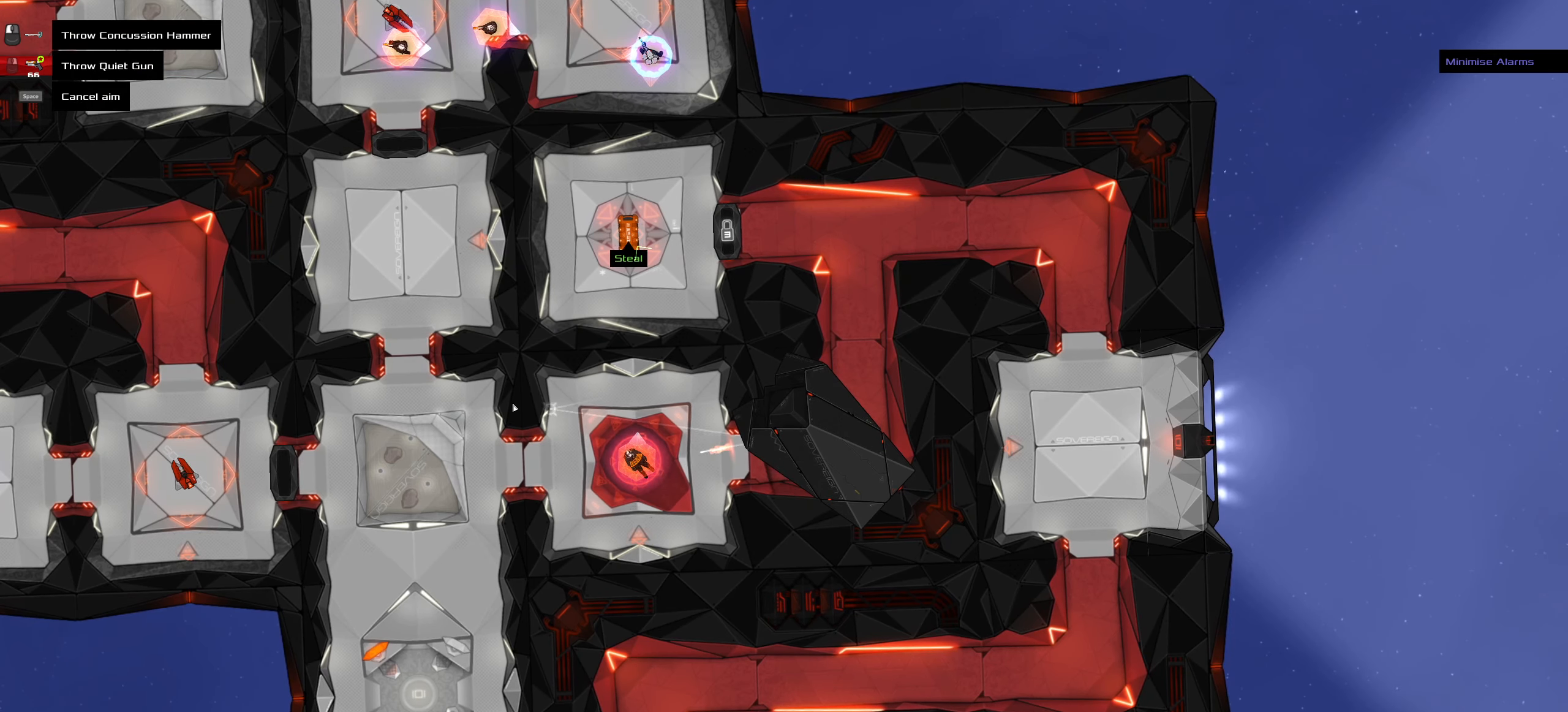
{"keys": [], "mouse": [], "events": [[83, "ctrl_l", "down"], [183, "ctrl_l", "up"]]}
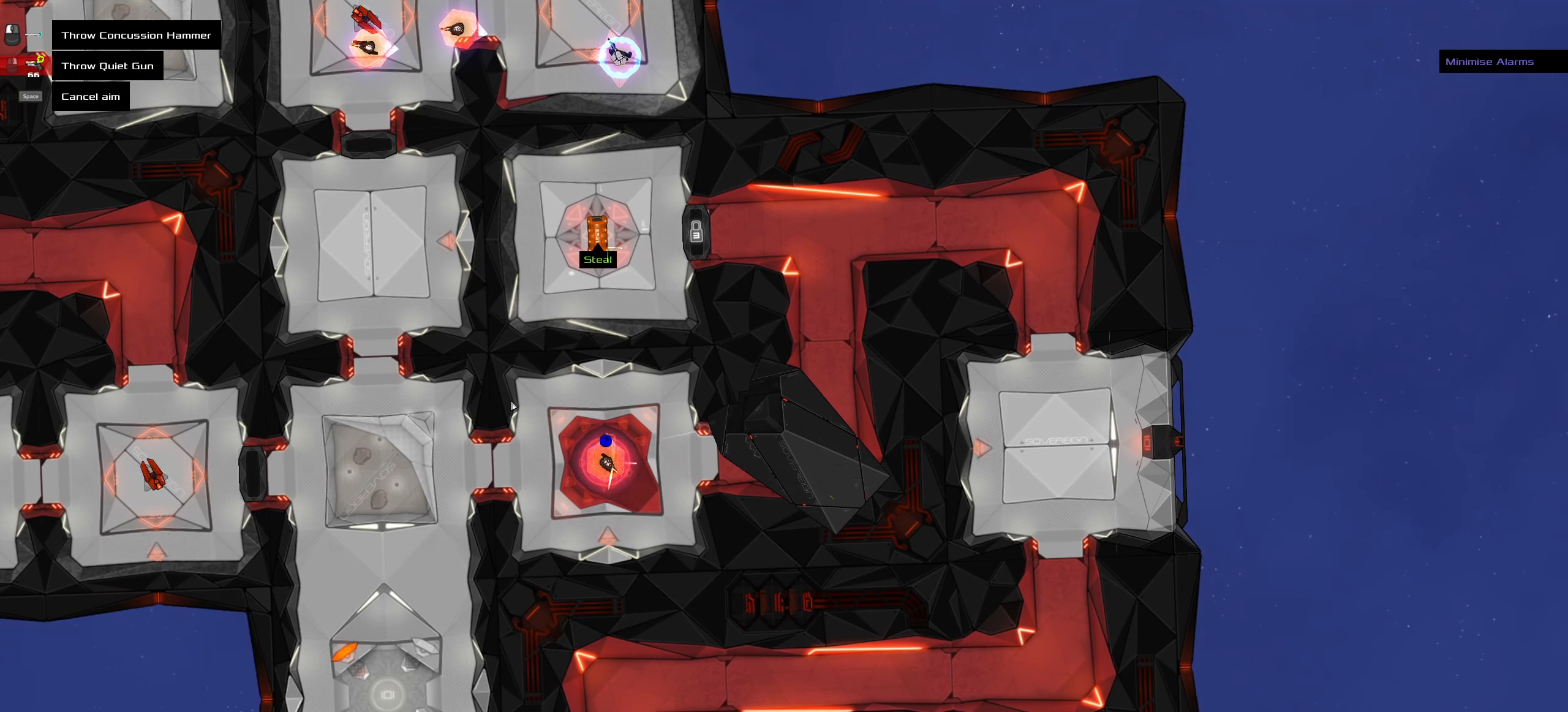
{"keys": [], "mouse": [], "events": []}
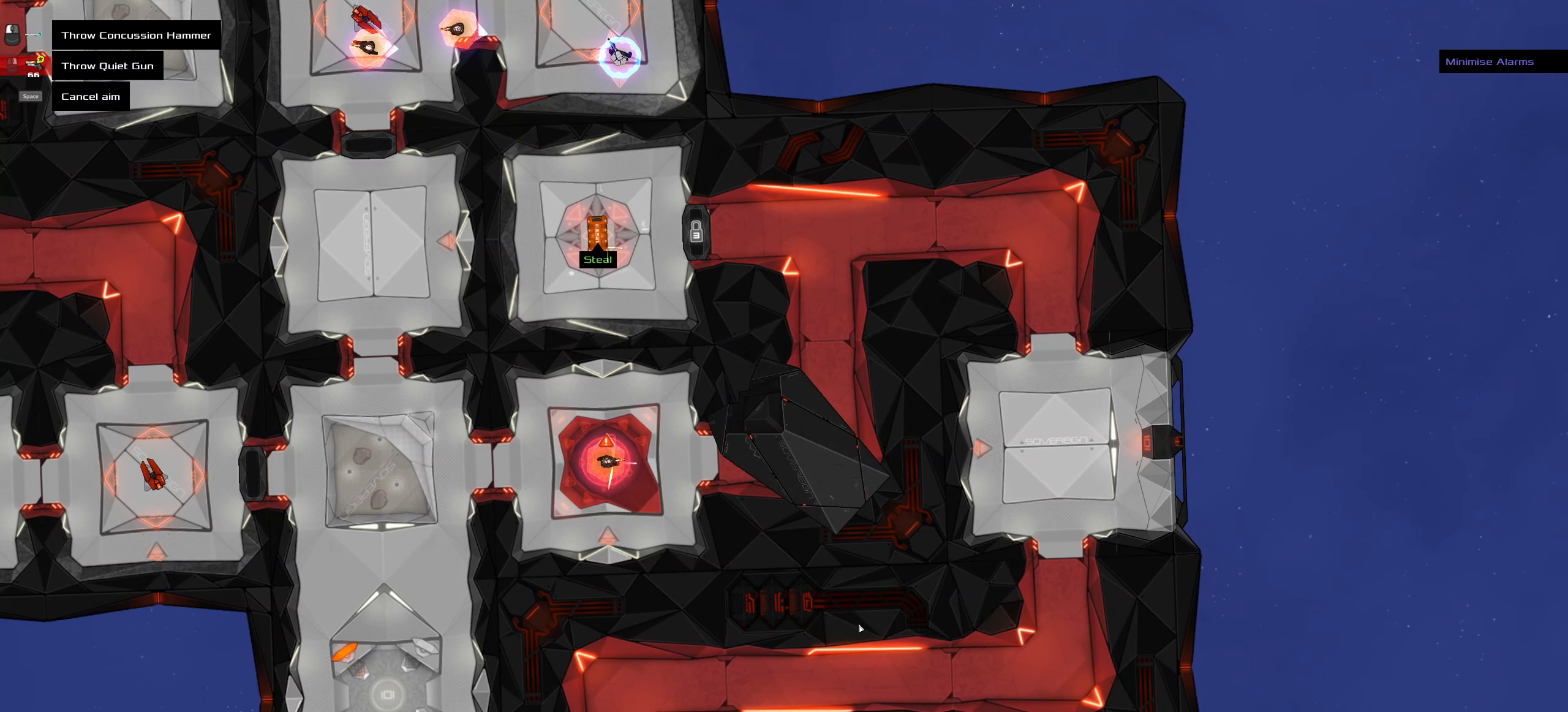
{"keys": [], "mouse": [], "events": []}
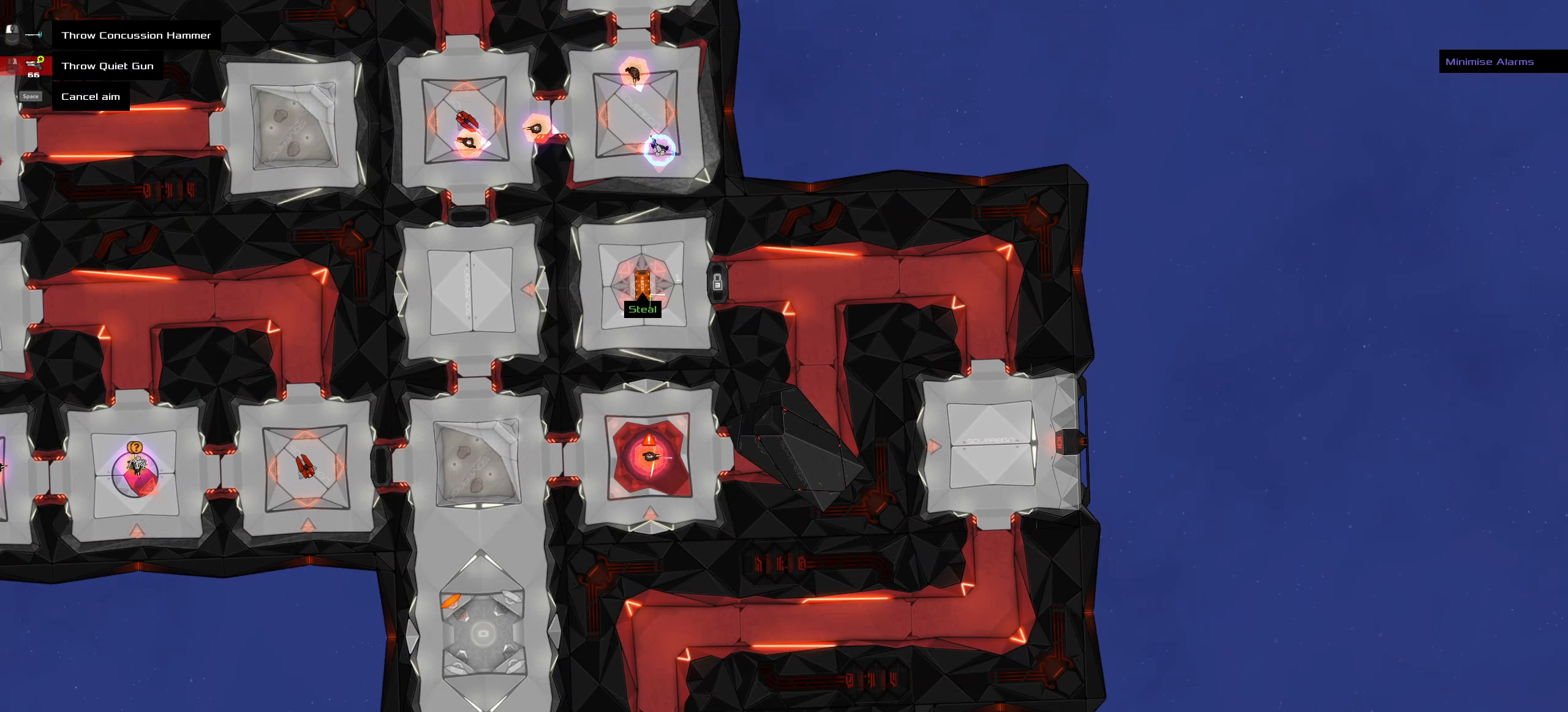
{"keys": [], "mouse": [], "events": []}
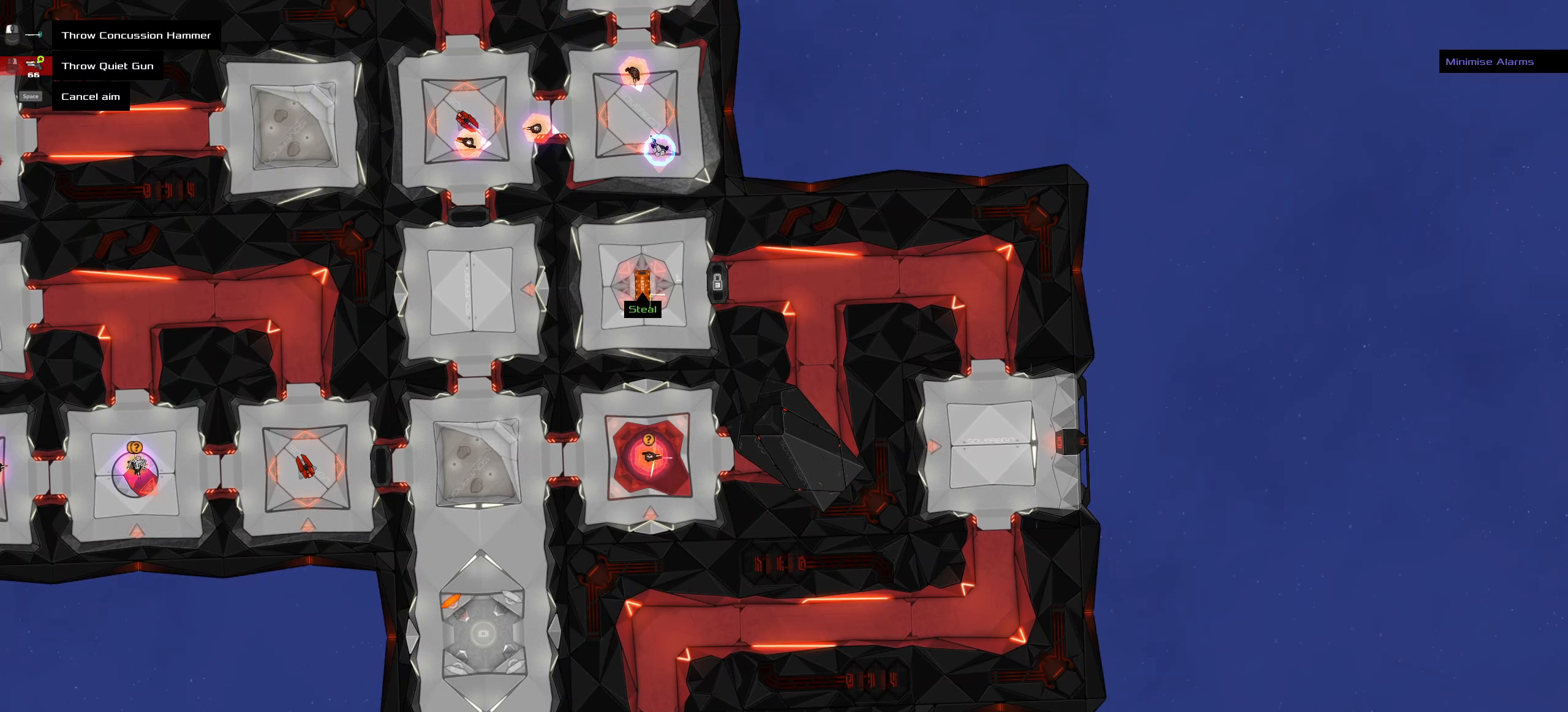
{"keys": [], "mouse": [], "events": []}
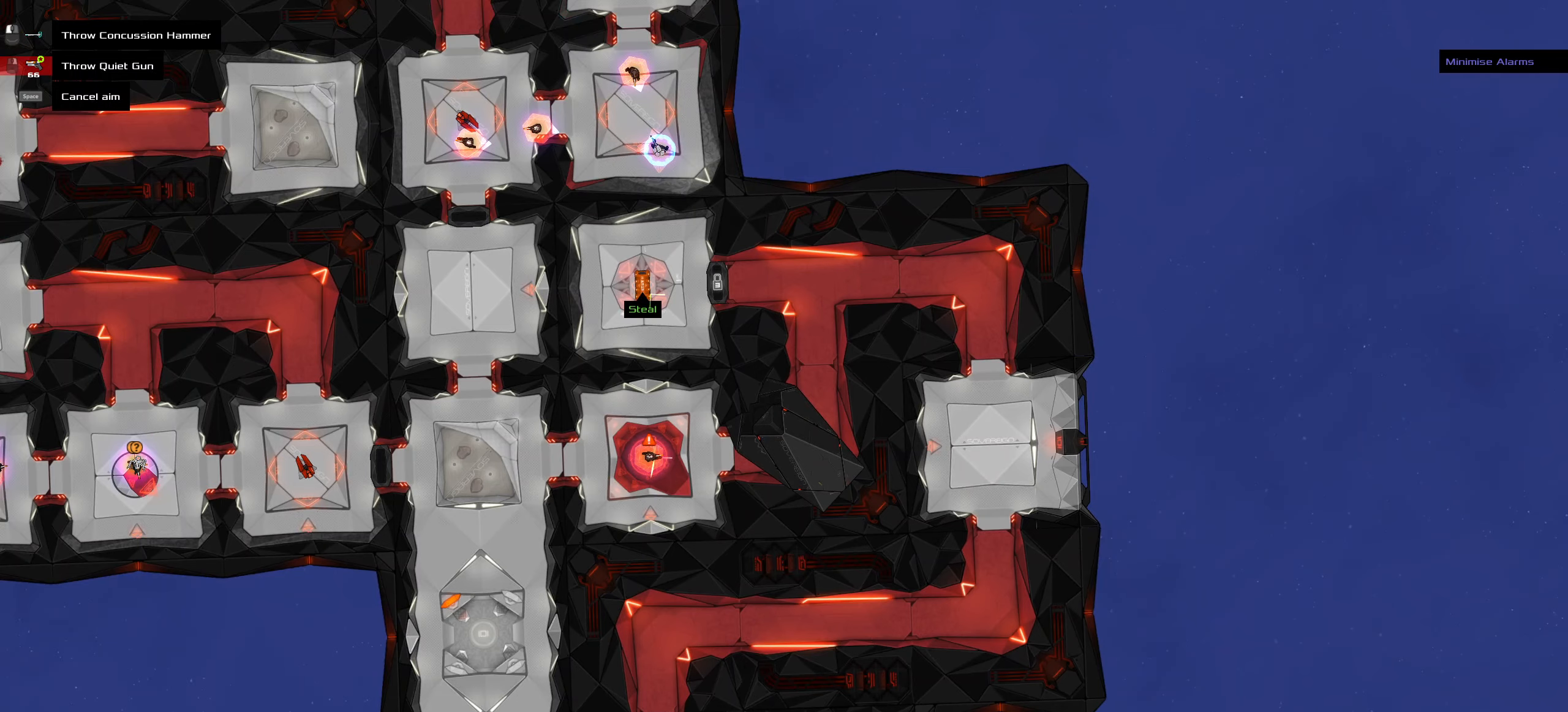
{"keys": [], "mouse": [], "events": []}
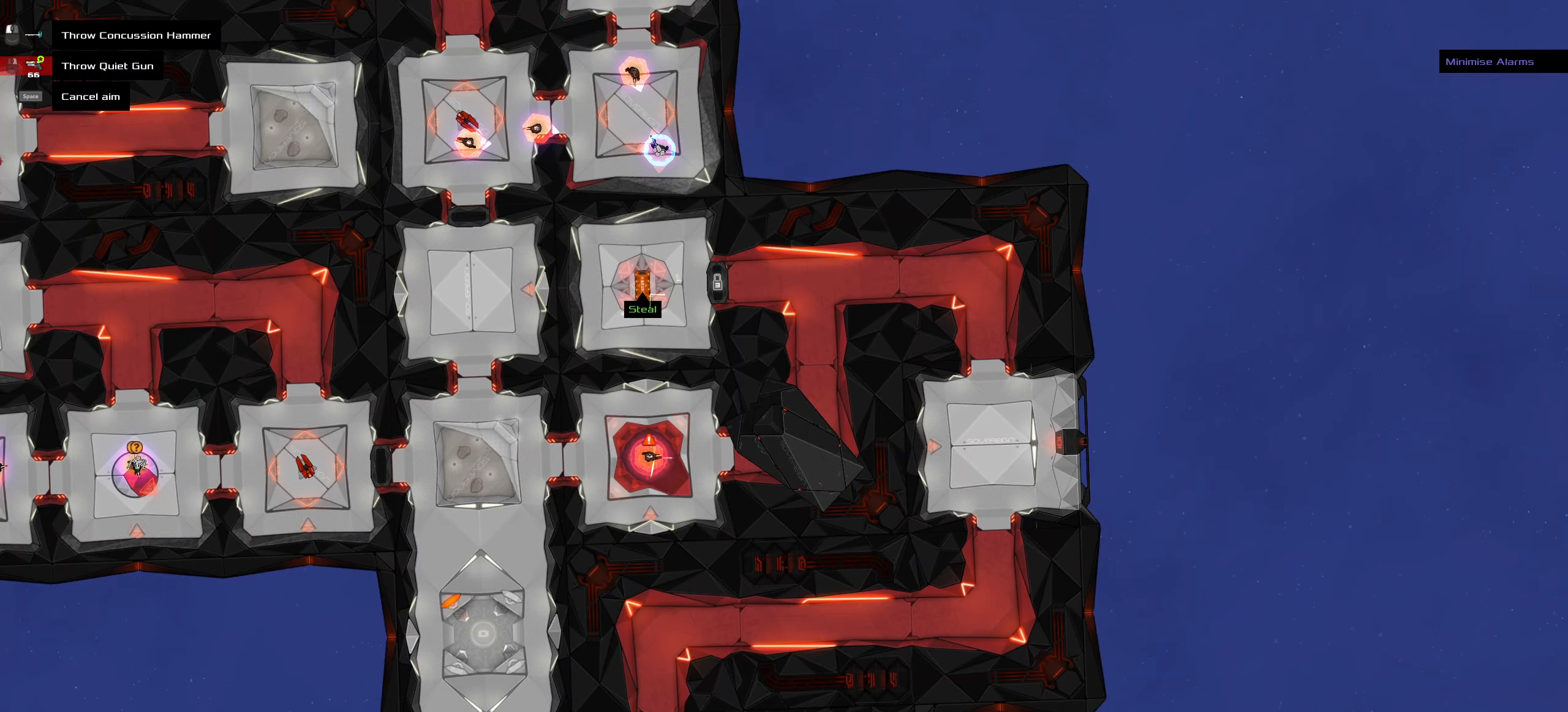
{"keys": [], "mouse": [], "events": [[317, "mouse_wheel", "down"], [417, "mouse_wheel", "up"]]}
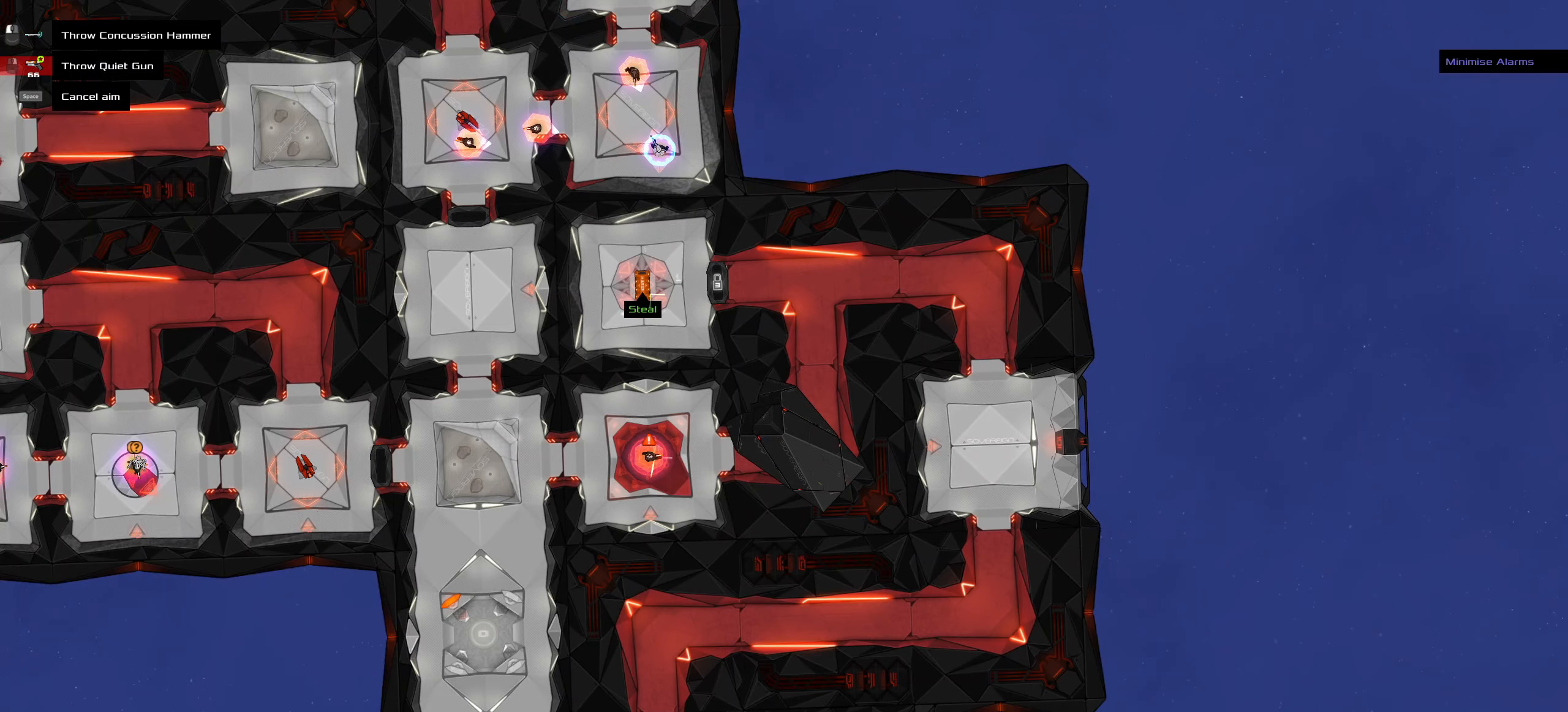
{"keys": ["ctrl_l"], "mouse": [], "events": [[484, "ctrl_l", "down"]]}
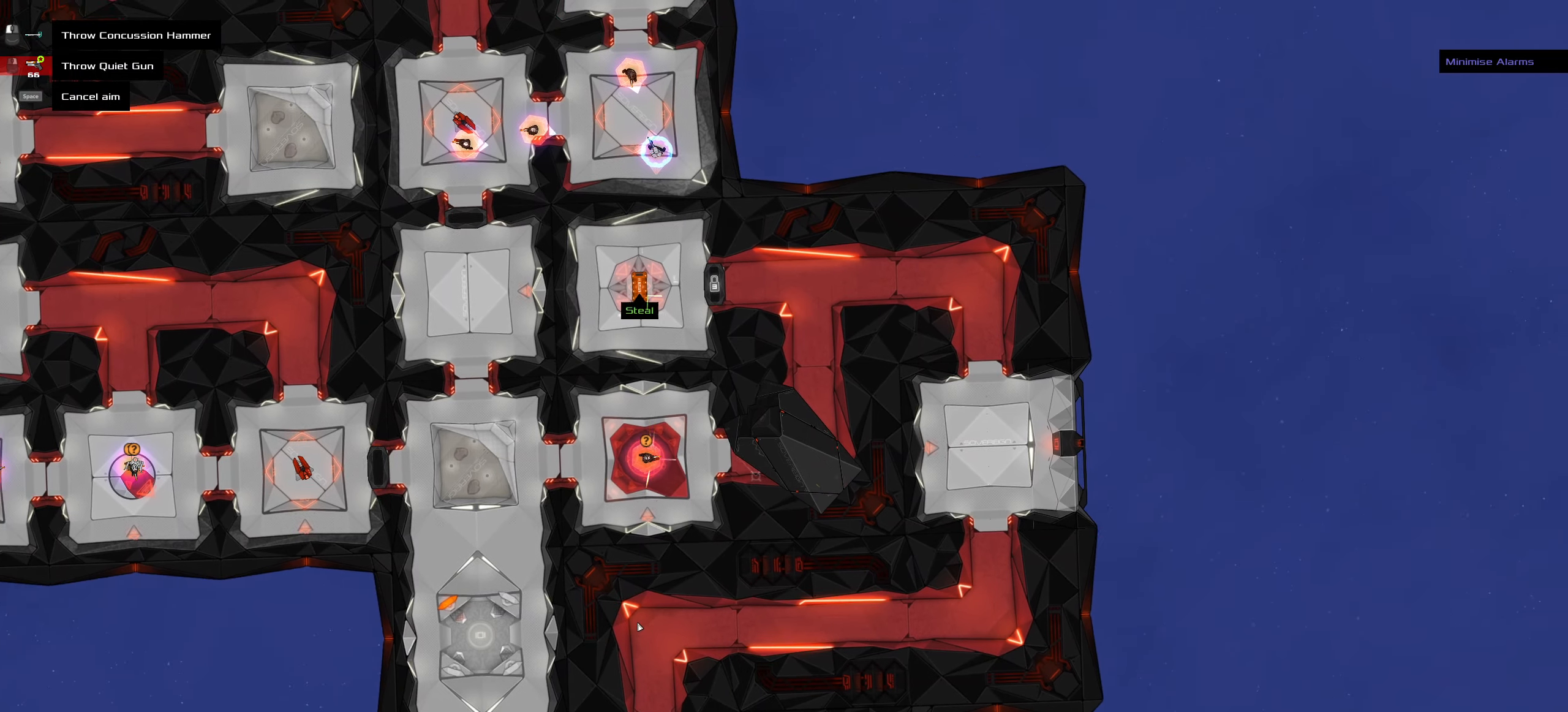
{"keys": [], "mouse": [], "events": [[217, "ctrl_l", "up"]]}
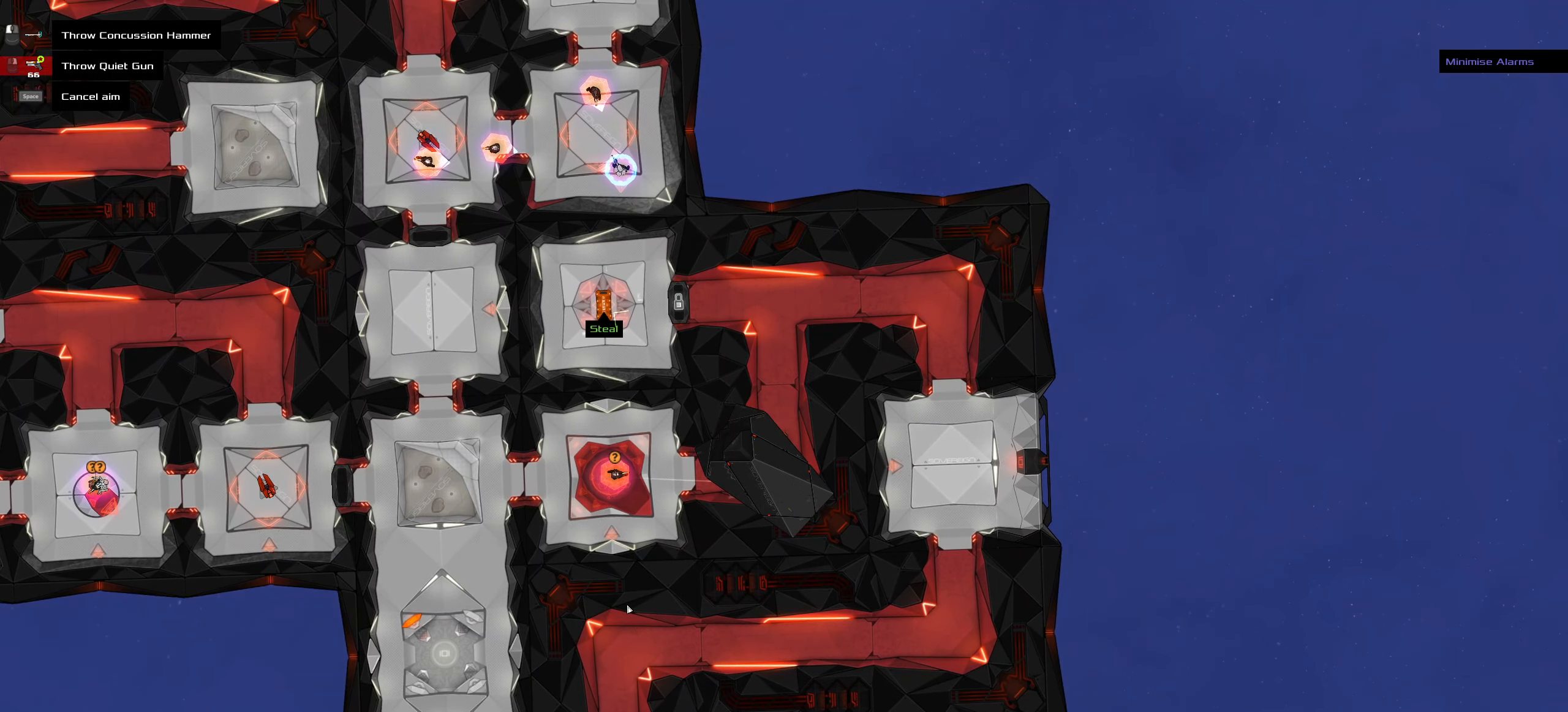
{"keys": [], "mouse": [], "events": []}
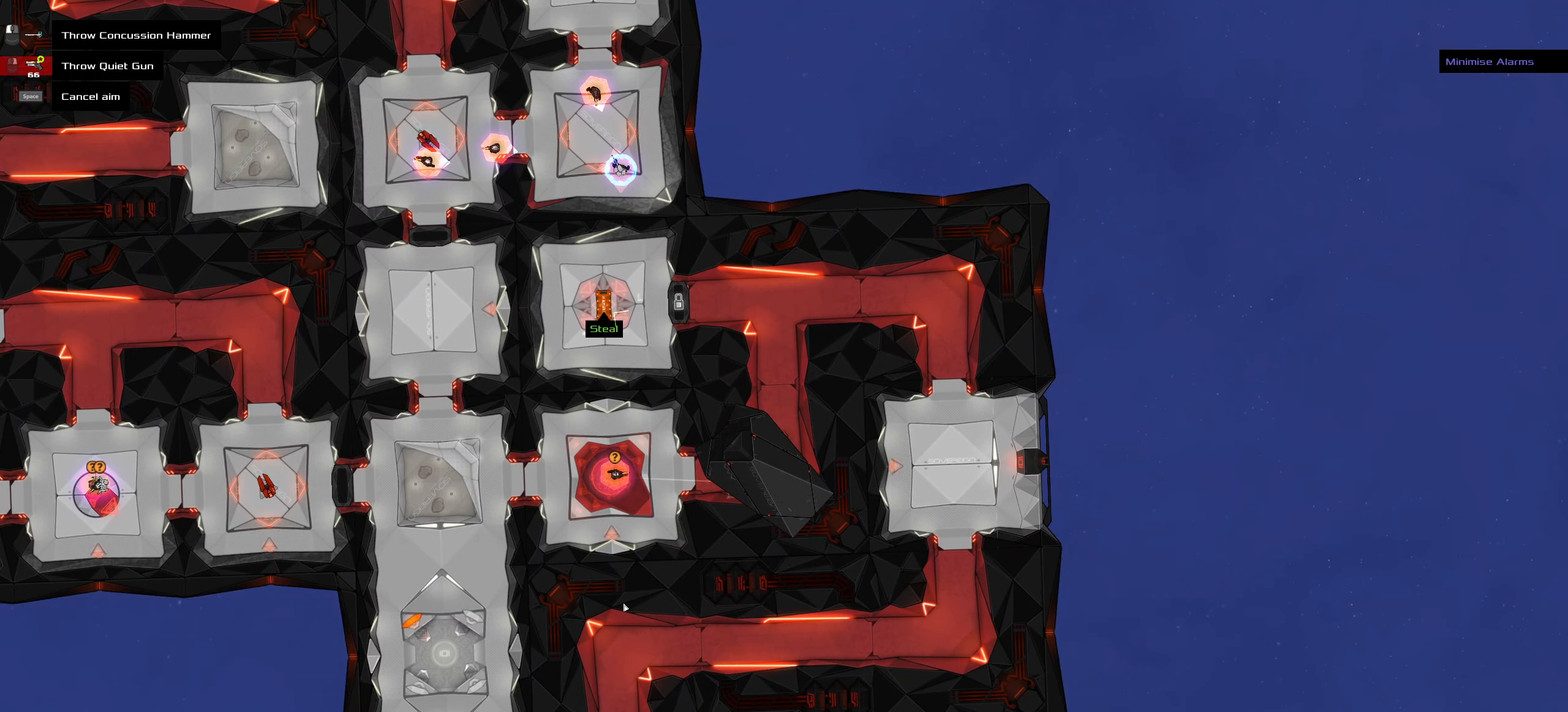
{"keys": [], "mouse": [], "events": [[250, "ctrl_l", "down"], [334, "ctrl_l", "up"]]}
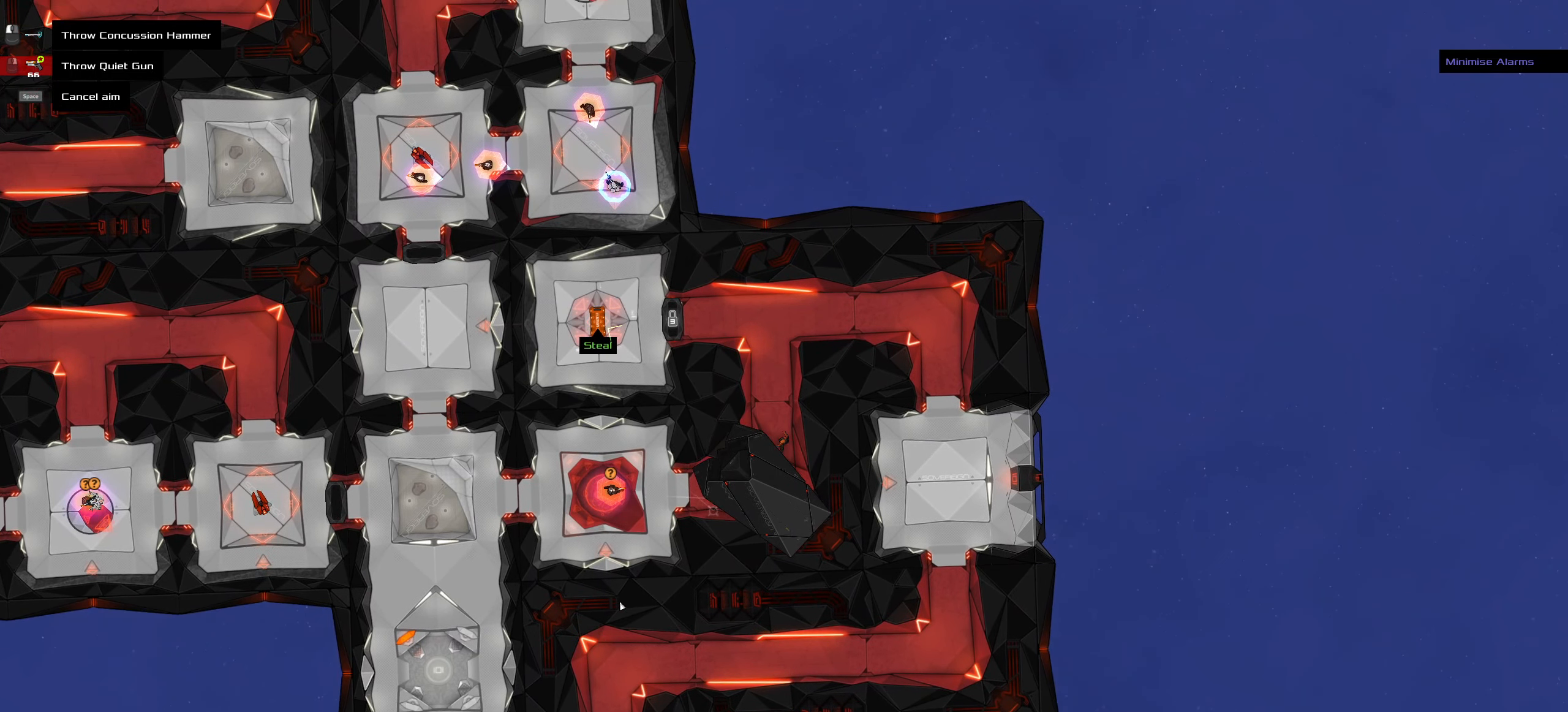
{"keys": [], "mouse": [], "events": []}
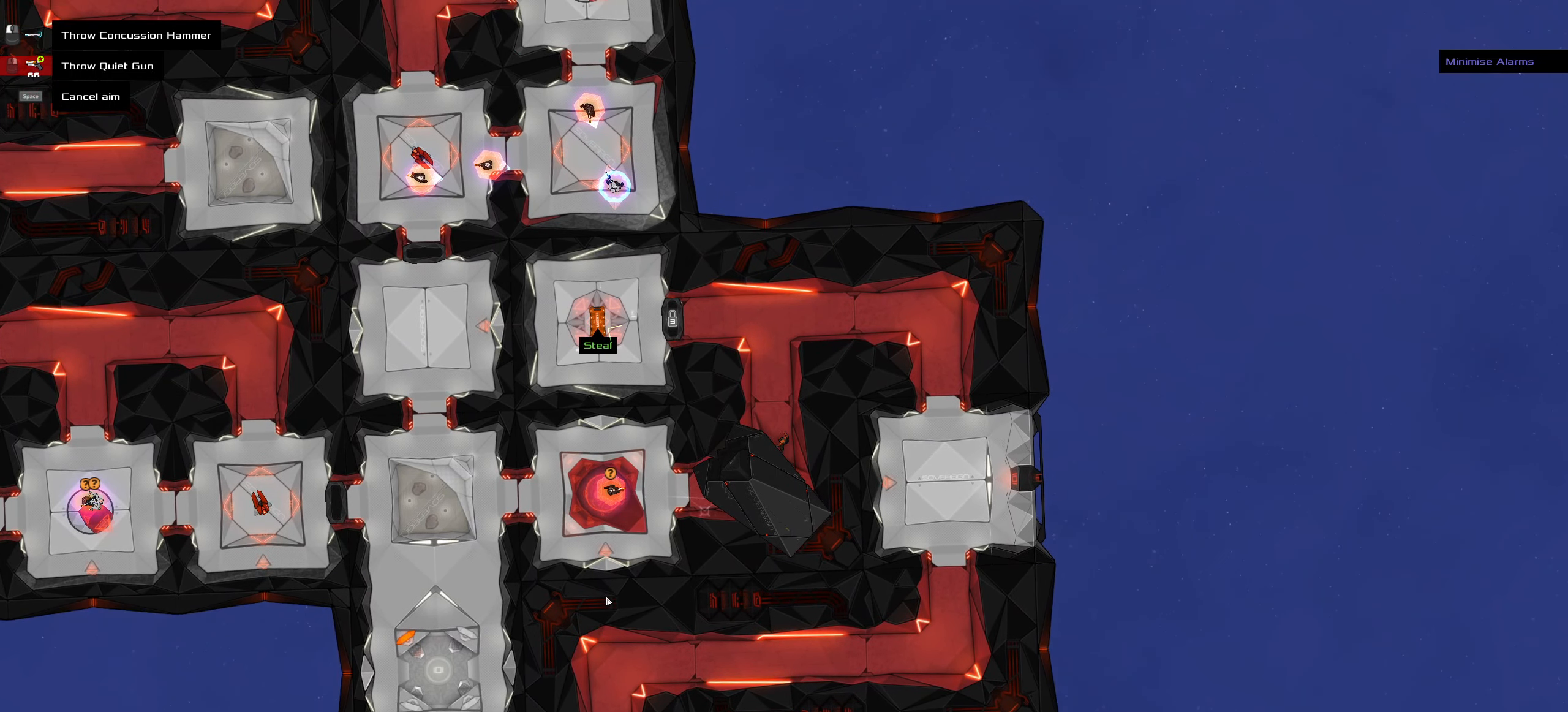
{"keys": ["ctrl_l"], "mouse": [], "events": [[467, "ctrl_l", "down"]]}